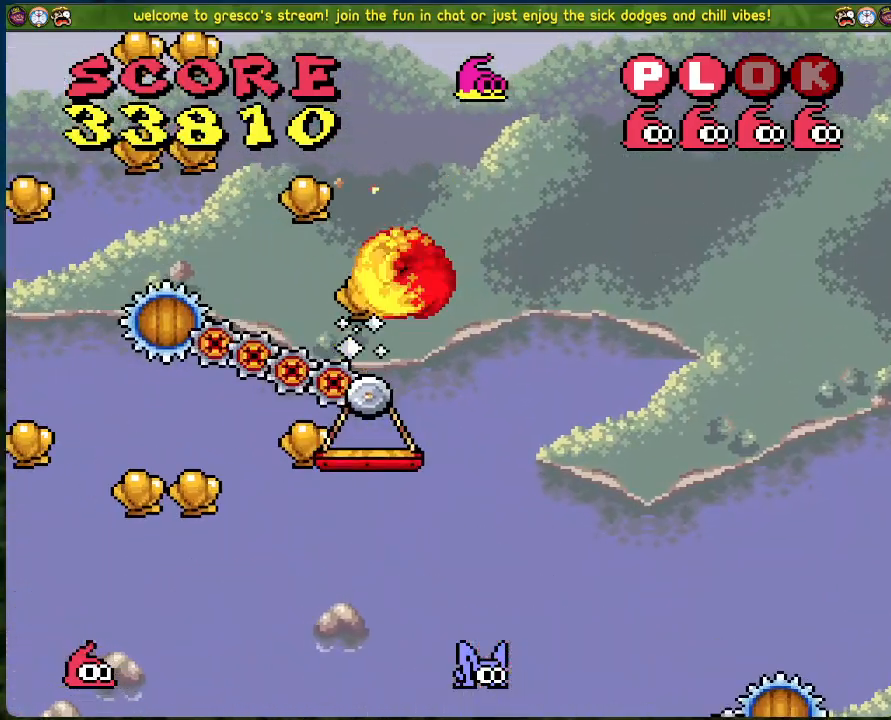
Gameplay with a controller (Xbox layout); each line is a JSON object with the inputs held at the frame after it. "events" lists button and stick changes between this image and that frame as [ms after this image, input, new state], when the widget could be followed in between. Not read: right_stick.
{"buttons": [], "left_stick": "center", "events": [[33, "DPAD_LEFT", "down"], [183, "DPAD_LEFT", "up"], [317, "DPAD_LEFT", "down"], [334, "DPAD_LEFT", "up"]]}
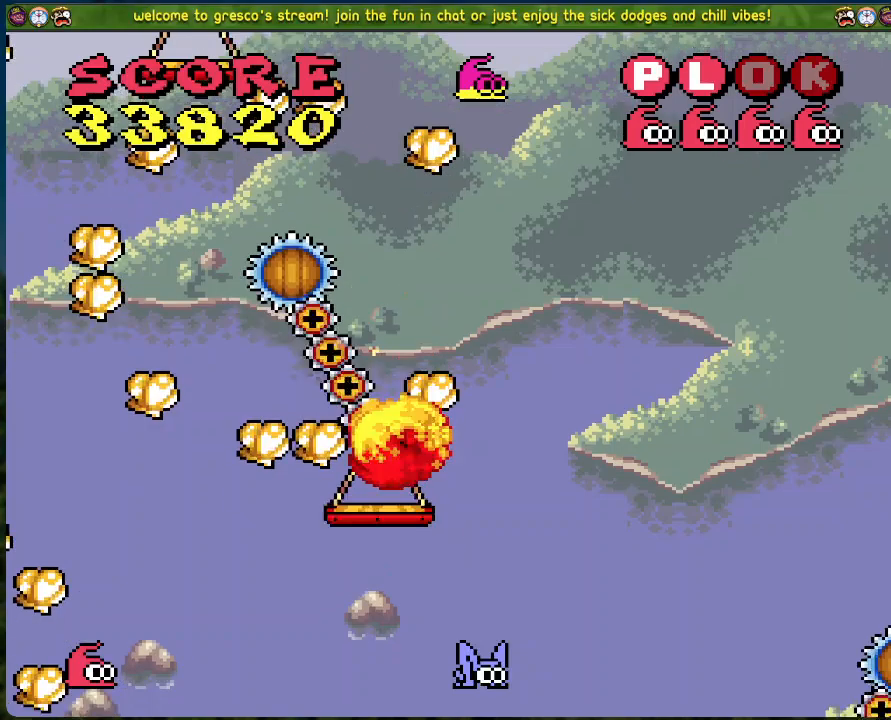
{"buttons": [], "left_stick": "center", "events": [[17, "DPAD_LEFT", "down"], [150, "DPAD_LEFT", "up"]]}
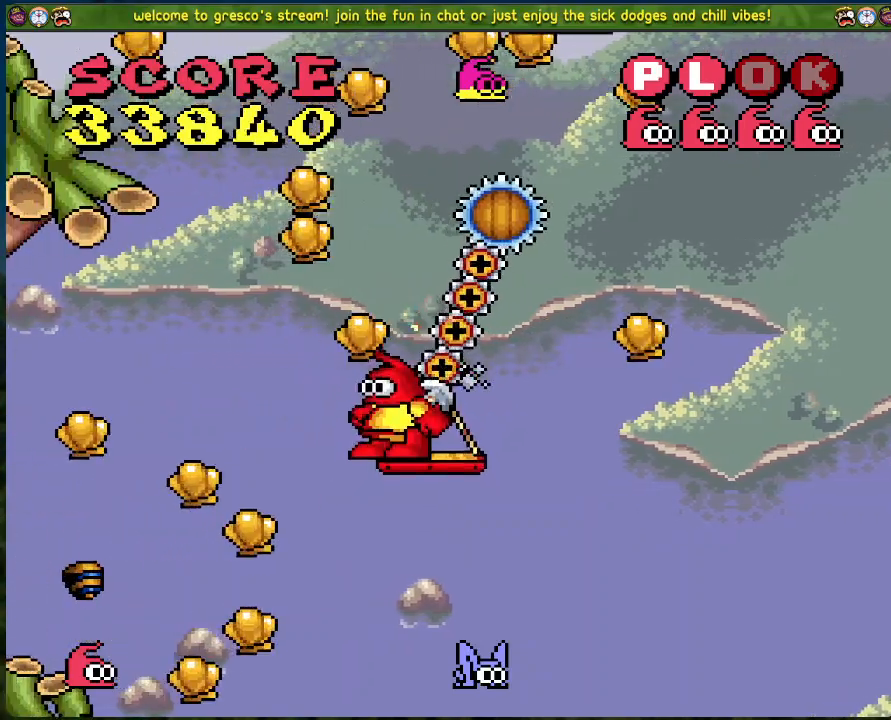
{"buttons": [], "left_stick": "center", "events": [[368, "DPAD_RIGHT", "down"], [452, "DPAD_RIGHT", "up"]]}
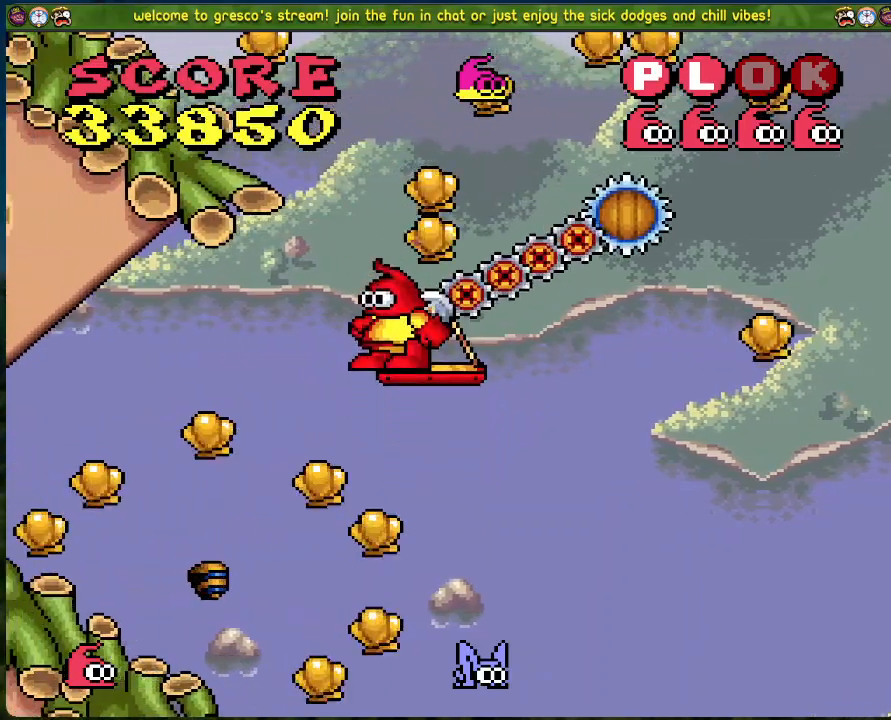
{"buttons": [], "left_stick": "center", "events": [[267, "DPAD_RIGHT", "down"], [284, "DPAD_RIGHT", "up"]]}
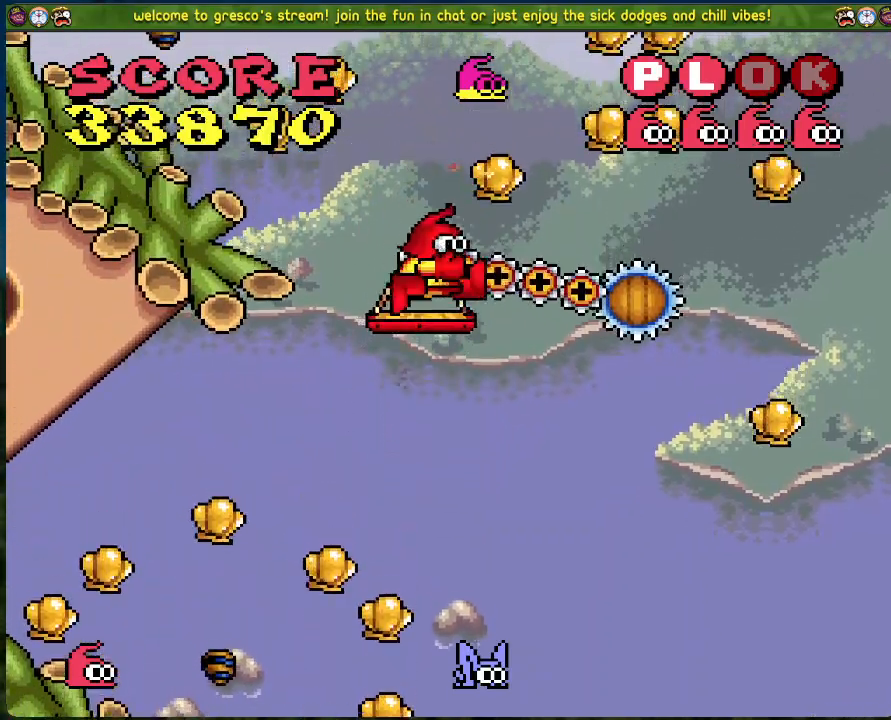
{"buttons": [], "left_stick": "center", "events": []}
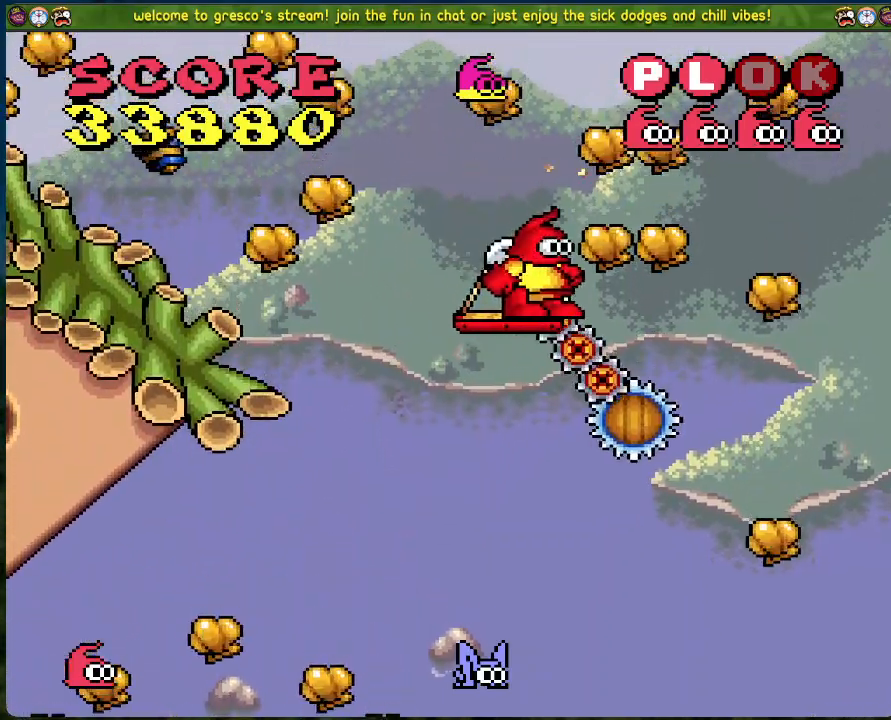
{"buttons": [], "left_stick": "center", "events": []}
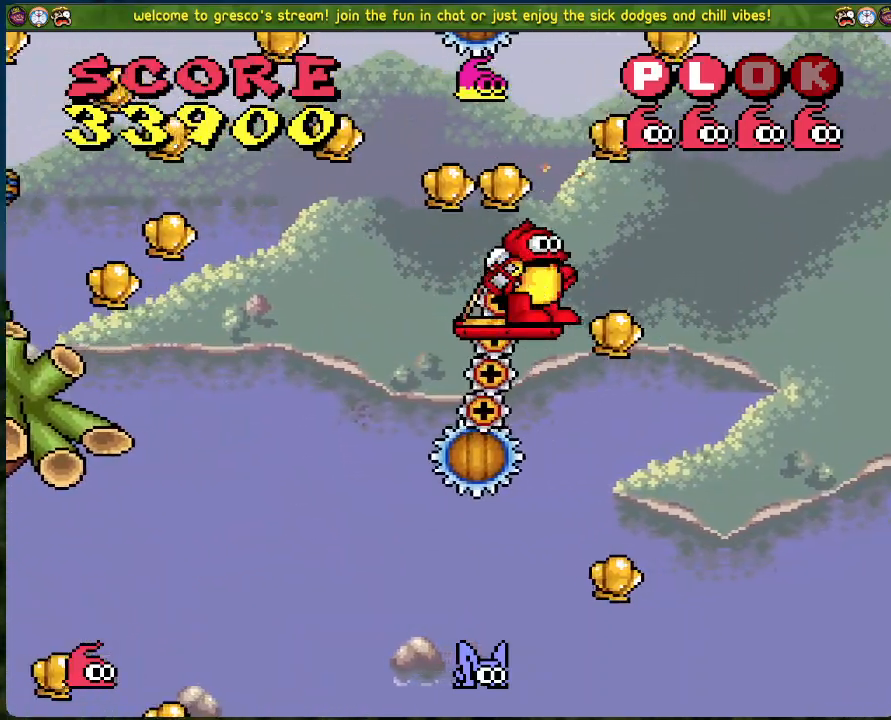
{"buttons": [], "left_stick": "center", "events": [[268, "DPAD_LEFT", "down"], [301, "DPAD_LEFT", "up"]]}
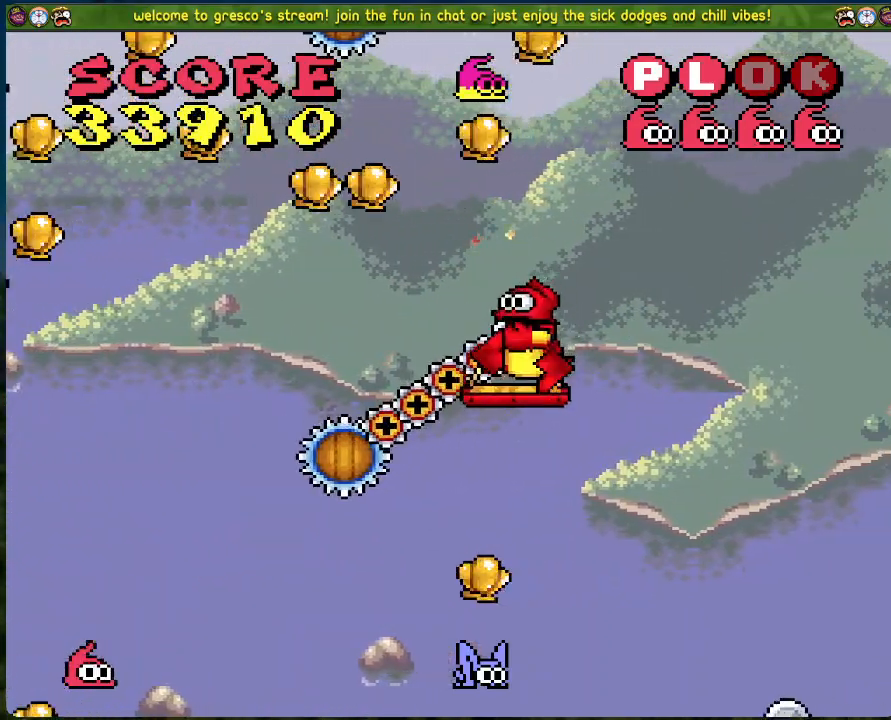
{"buttons": [], "left_stick": "center", "events": [[117, "DPAD_LEFT", "down"], [200, "DPAD_LEFT", "up"]]}
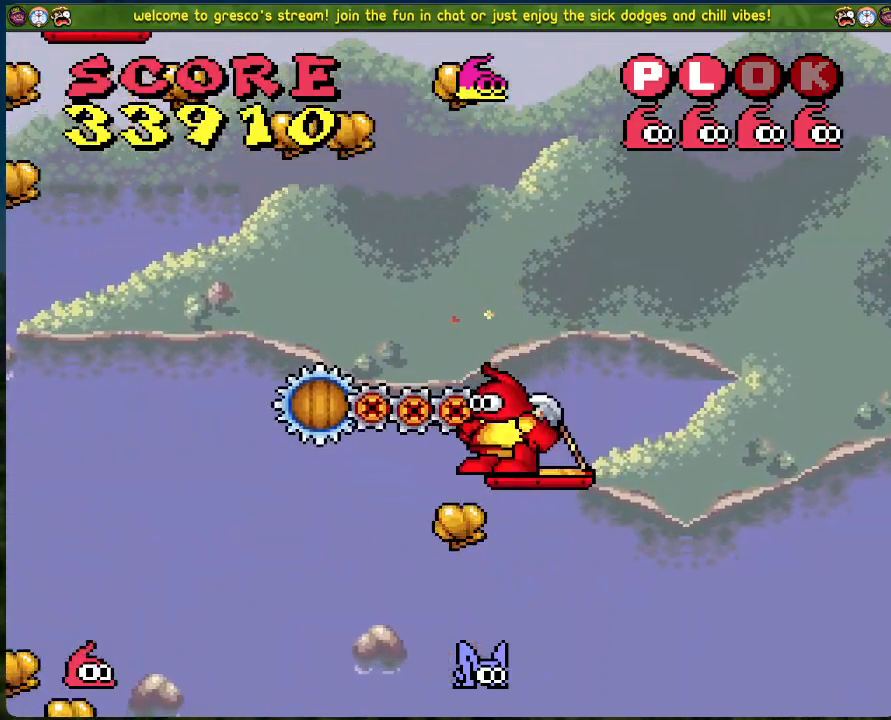
{"buttons": [], "left_stick": "center", "events": []}
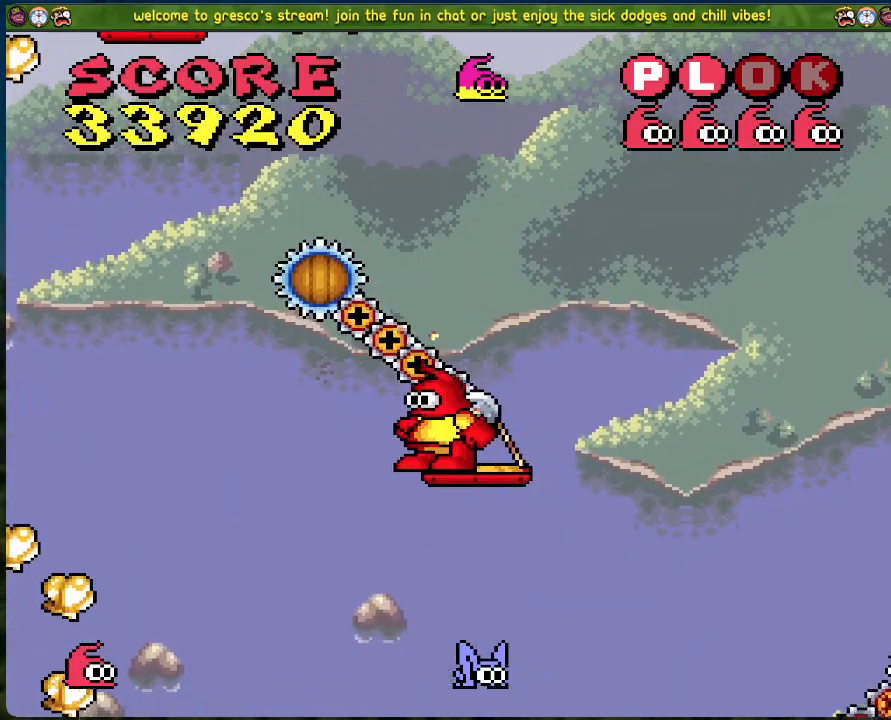
{"buttons": [], "left_stick": "center", "events": []}
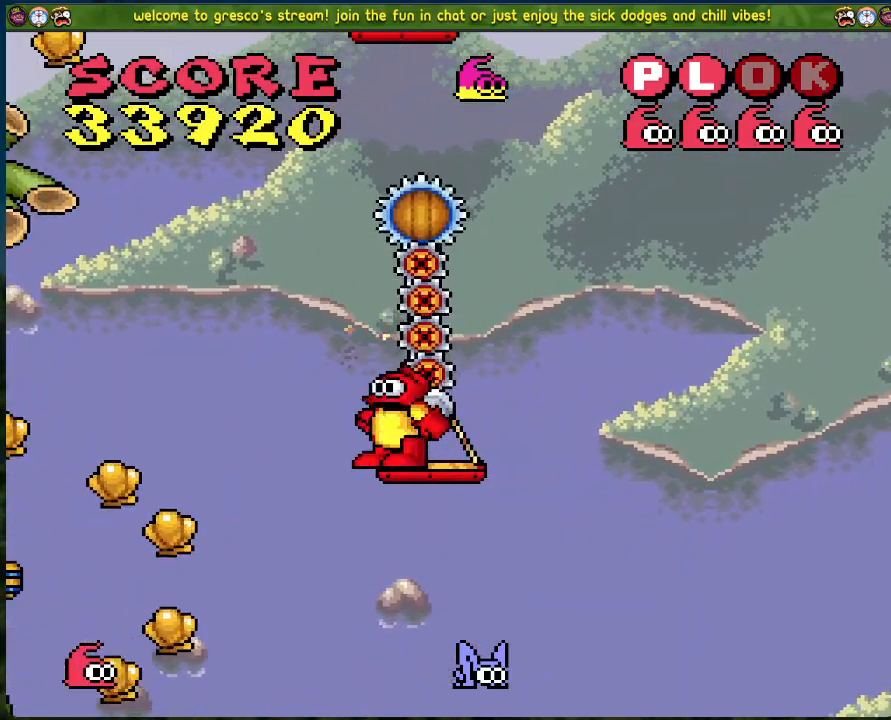
{"buttons": [], "left_stick": "center", "events": []}
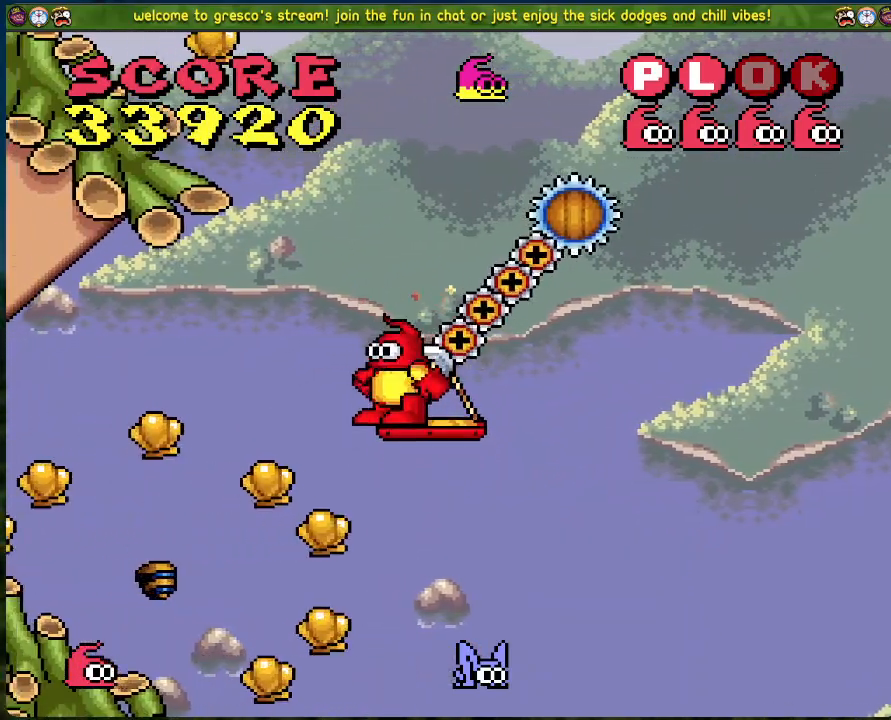
{"buttons": [], "left_stick": "center", "events": []}
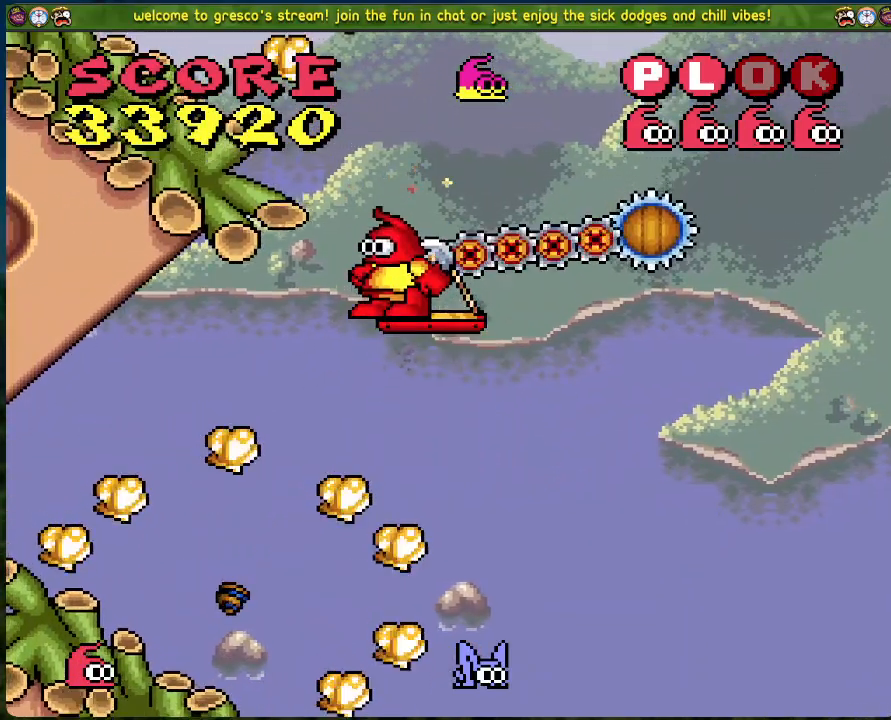
{"buttons": [], "left_stick": "center", "events": []}
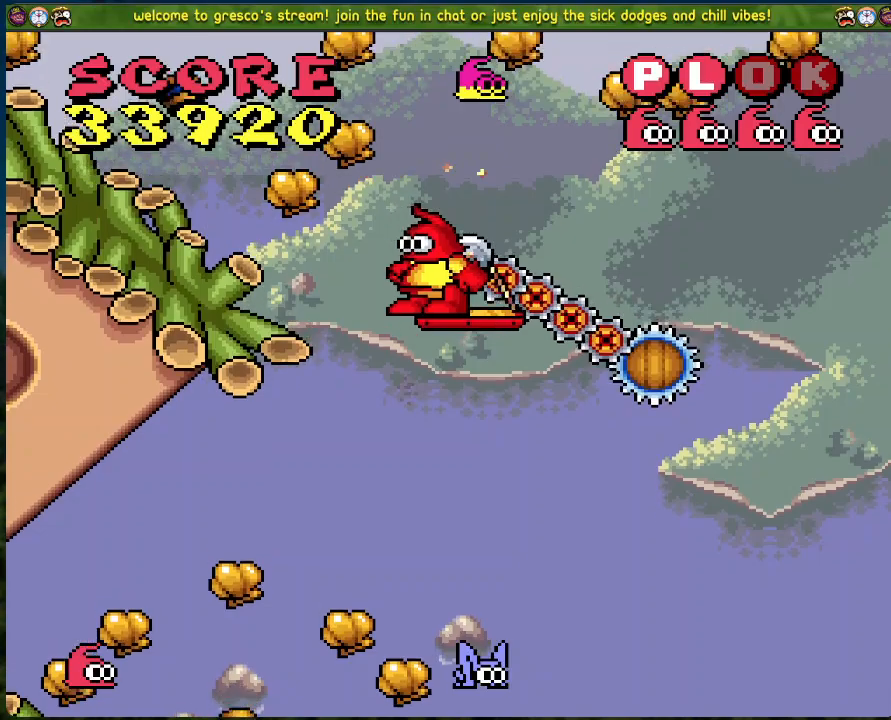
{"buttons": [], "left_stick": "center", "events": []}
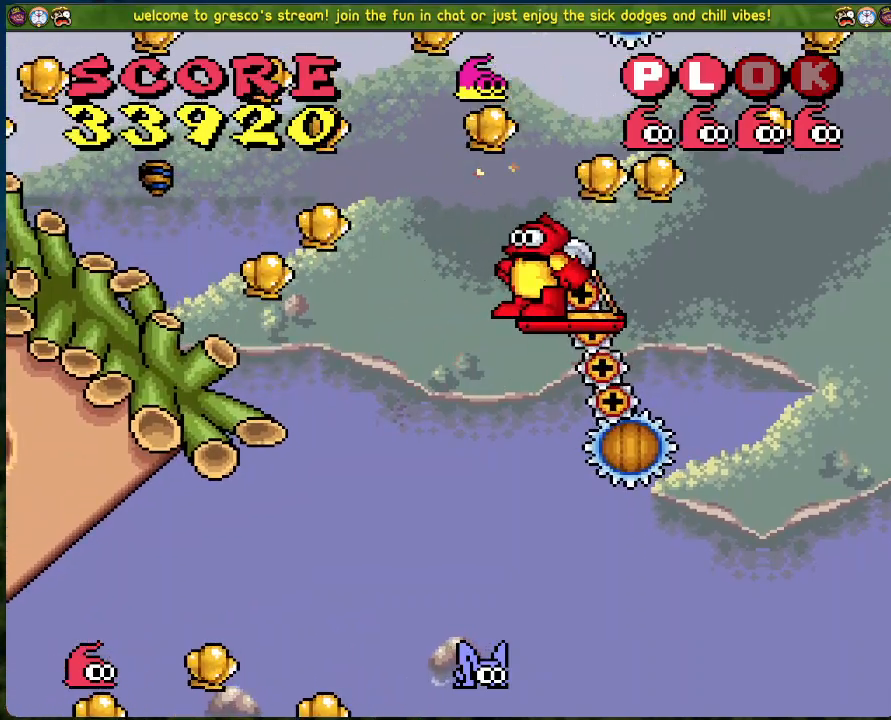
{"buttons": ["B", "DPAD_LEFT"], "left_stick": "center", "events": [[34, "B", "down"], [402, "DPAD_LEFT", "down"]]}
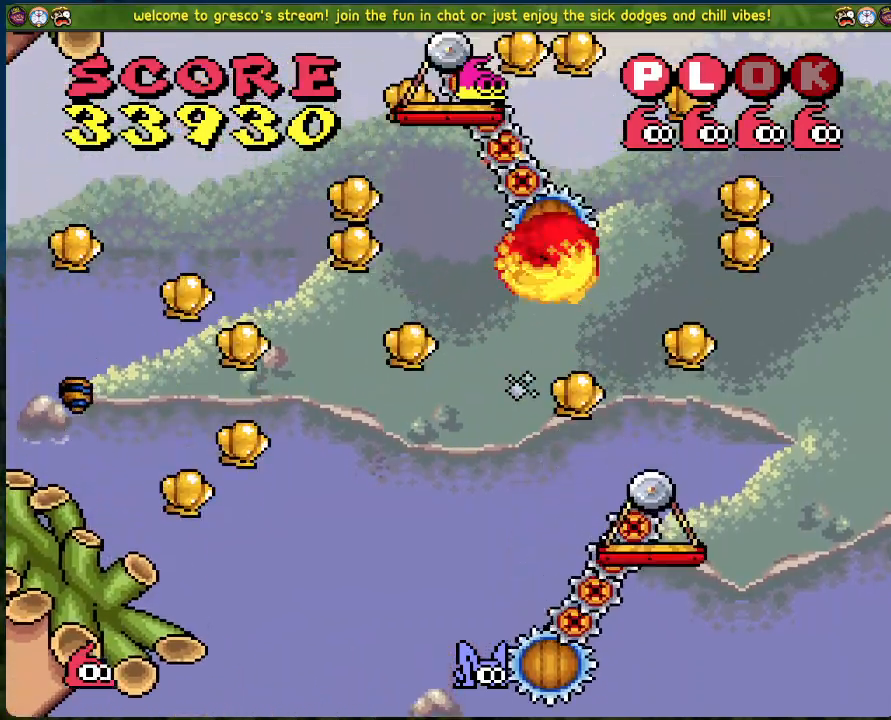
{"buttons": [], "left_stick": "center", "events": [[368, "B", "up"], [384, "DPAD_LEFT", "up"]]}
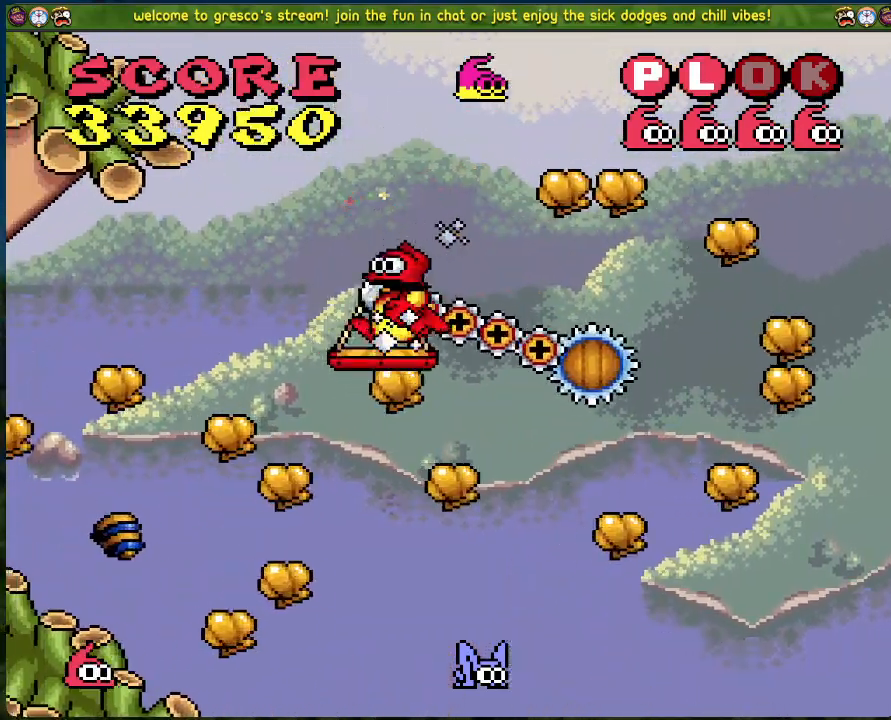
{"buttons": [], "left_stick": "center", "events": [[184, "DPAD_RIGHT", "down"], [234, "DPAD_RIGHT", "up"]]}
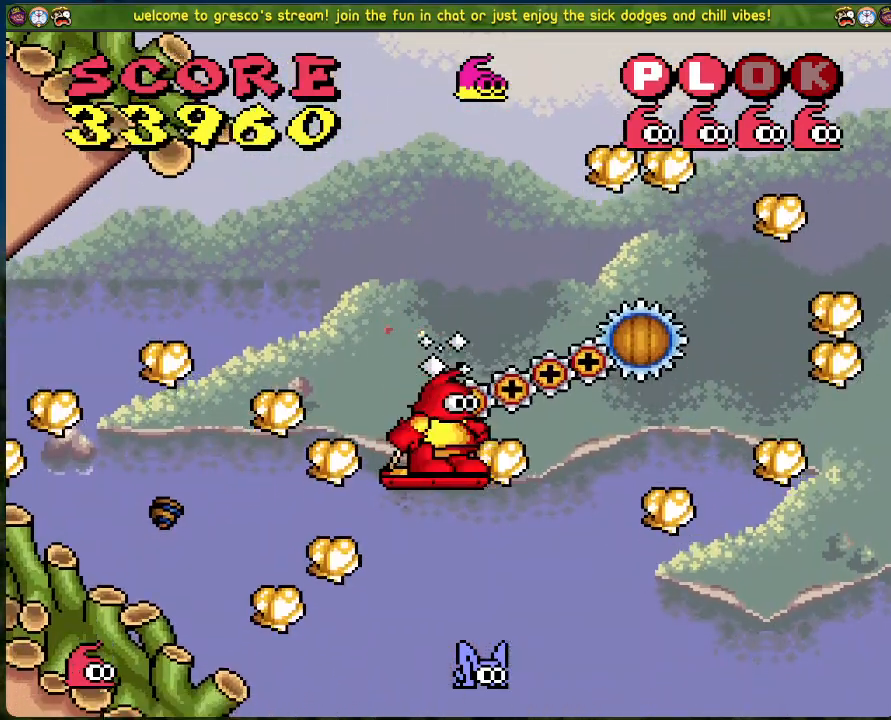
{"buttons": [], "left_stick": "center", "events": []}
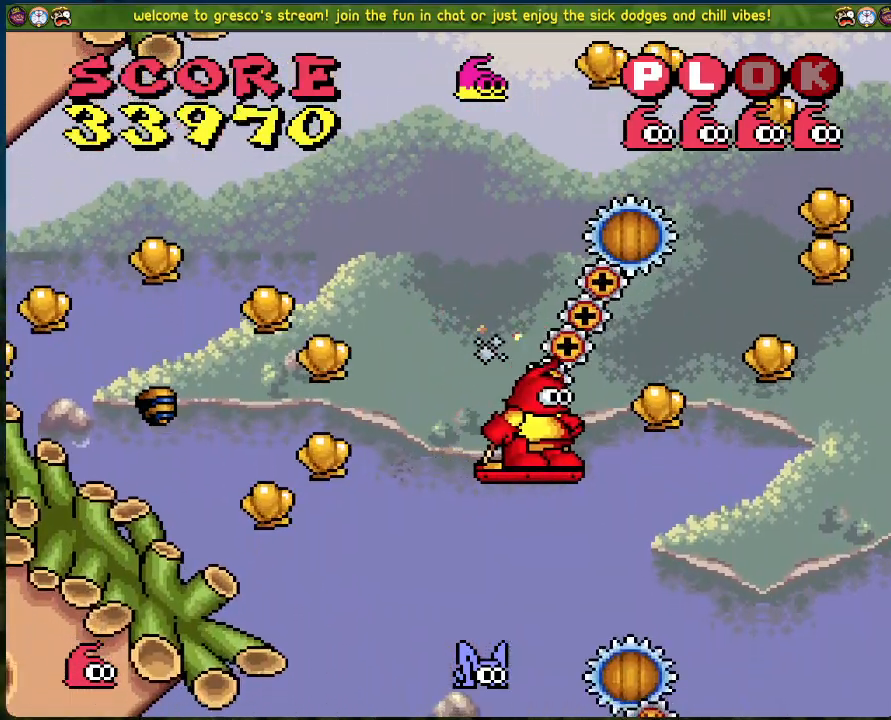
{"buttons": [], "left_stick": "center", "events": []}
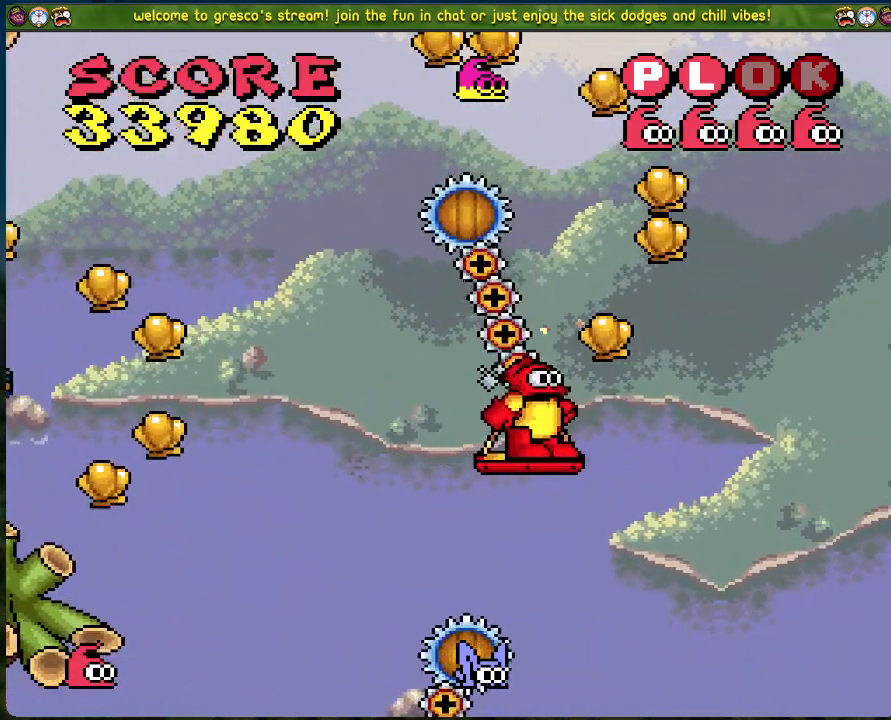
{"buttons": [], "left_stick": "center", "events": []}
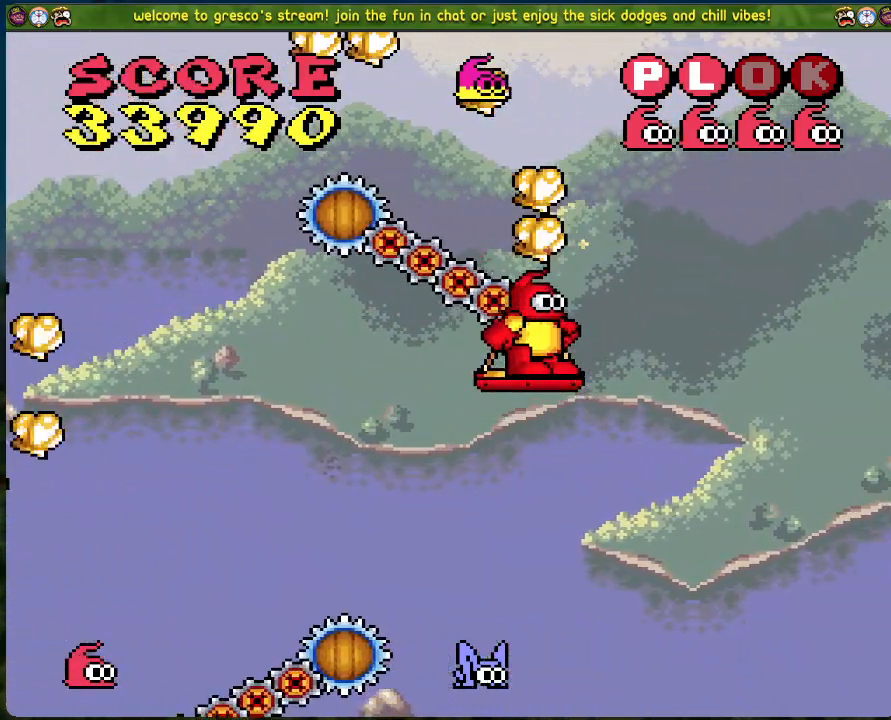
{"buttons": [], "left_stick": "center", "events": []}
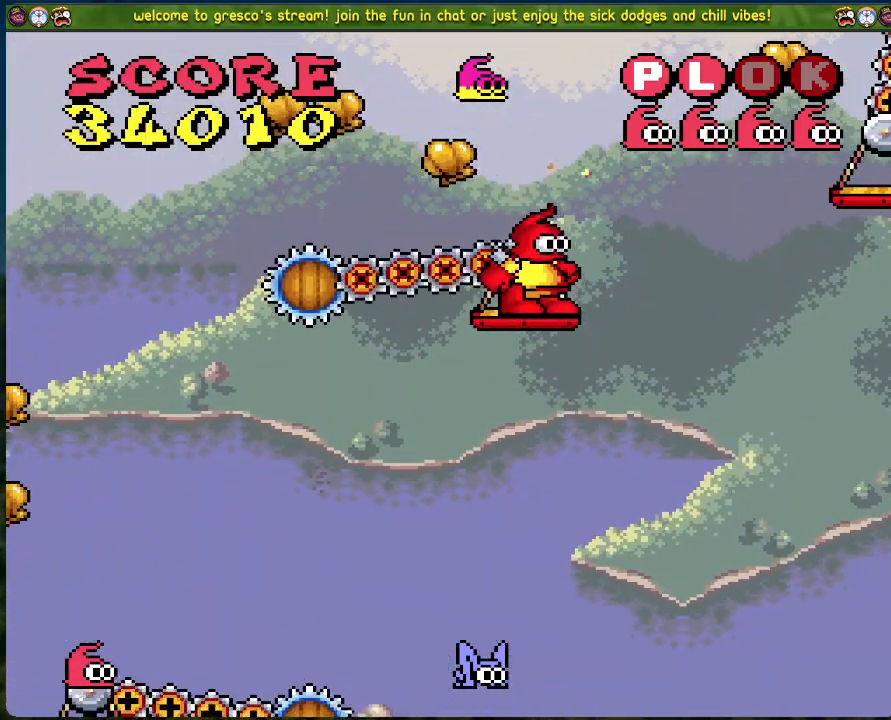
{"buttons": [], "left_stick": "center", "events": []}
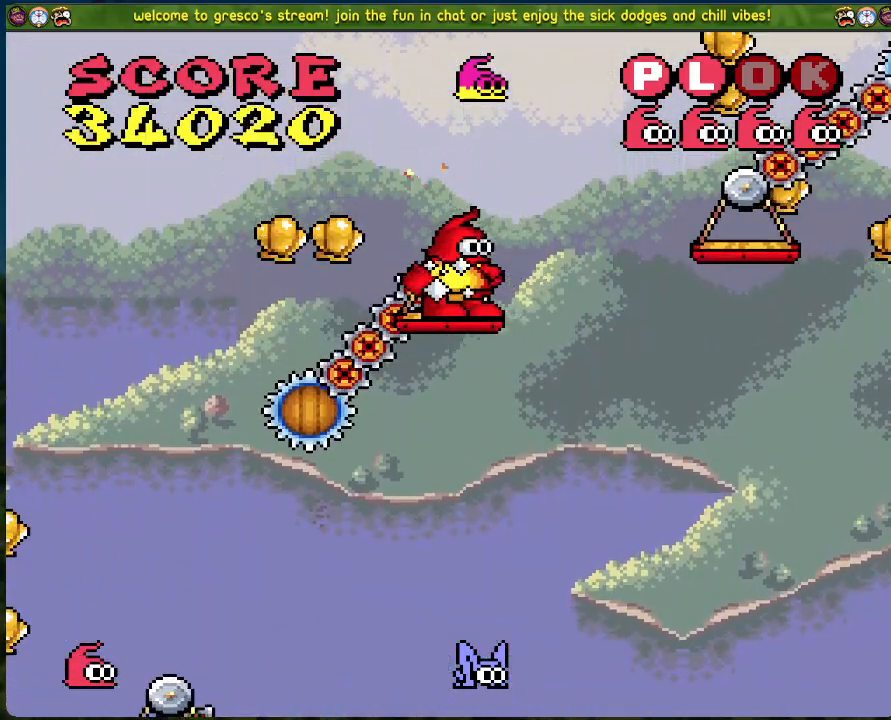
{"buttons": [], "left_stick": "center", "events": []}
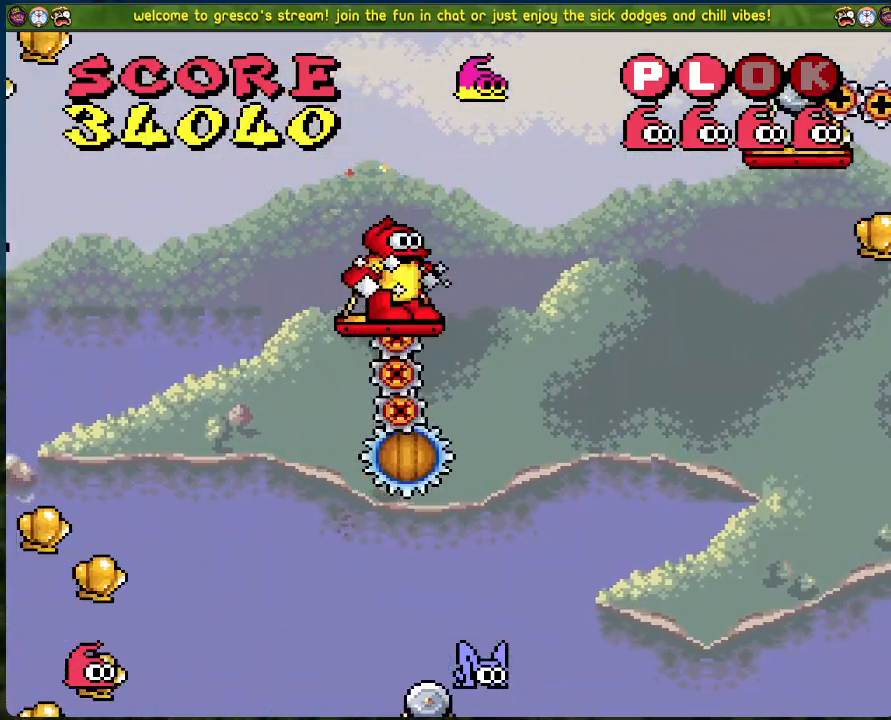
{"buttons": ["B", "DPAD_LEFT"], "left_stick": "center", "events": [[267, "B", "down"], [267, "DPAD_LEFT", "down"]]}
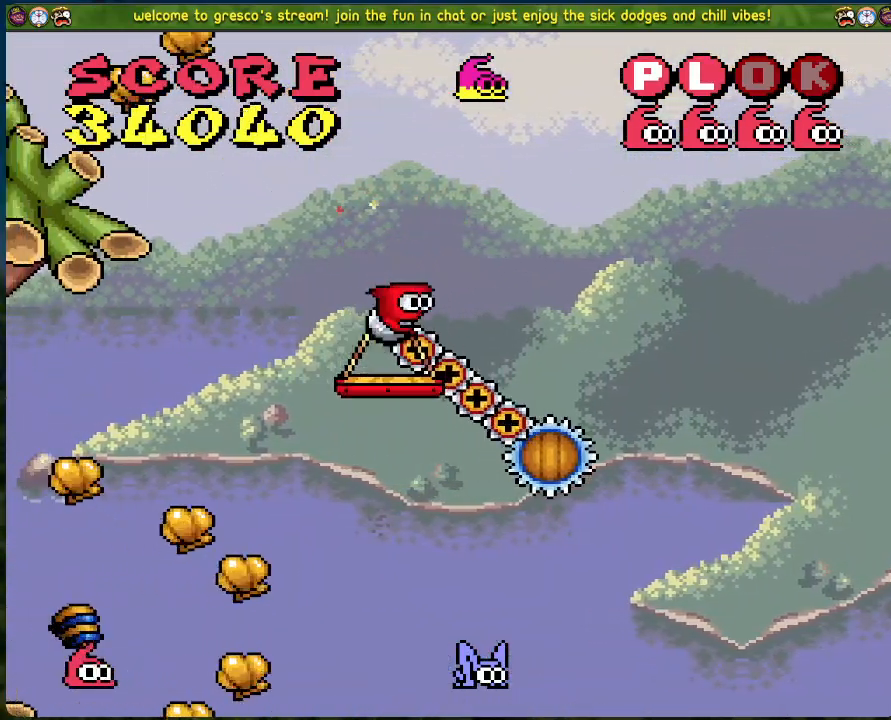
{"buttons": [], "left_stick": "center", "events": [[468, "DPAD_LEFT", "up"], [485, "B", "up"]]}
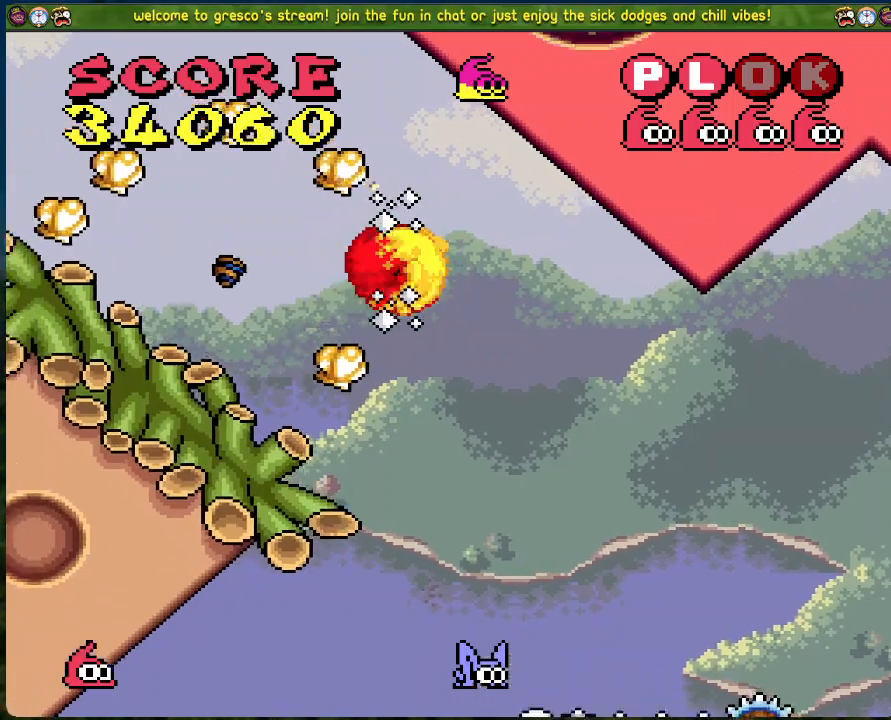
{"buttons": [], "left_stick": "center", "events": [[301, "DPAD_LEFT", "down"], [434, "DPAD_LEFT", "up"]]}
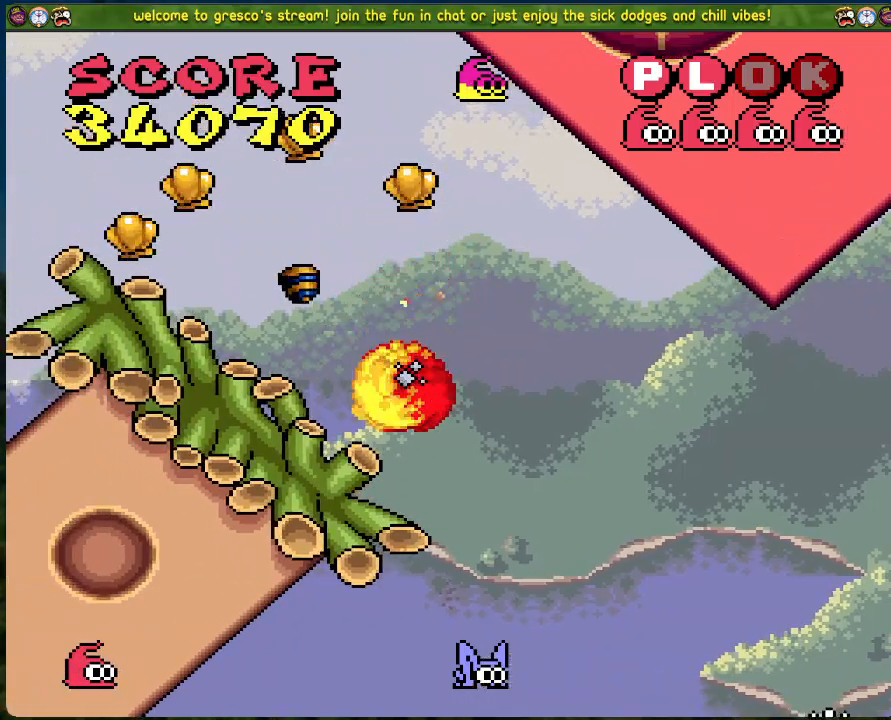
{"buttons": ["DPAD_LEFT"], "left_stick": "center", "events": [[34, "B", "down"], [50, "DPAD_RIGHT", "down"], [201, "DPAD_RIGHT", "up"], [251, "DPAD_LEFT", "down"], [385, "B", "up"]]}
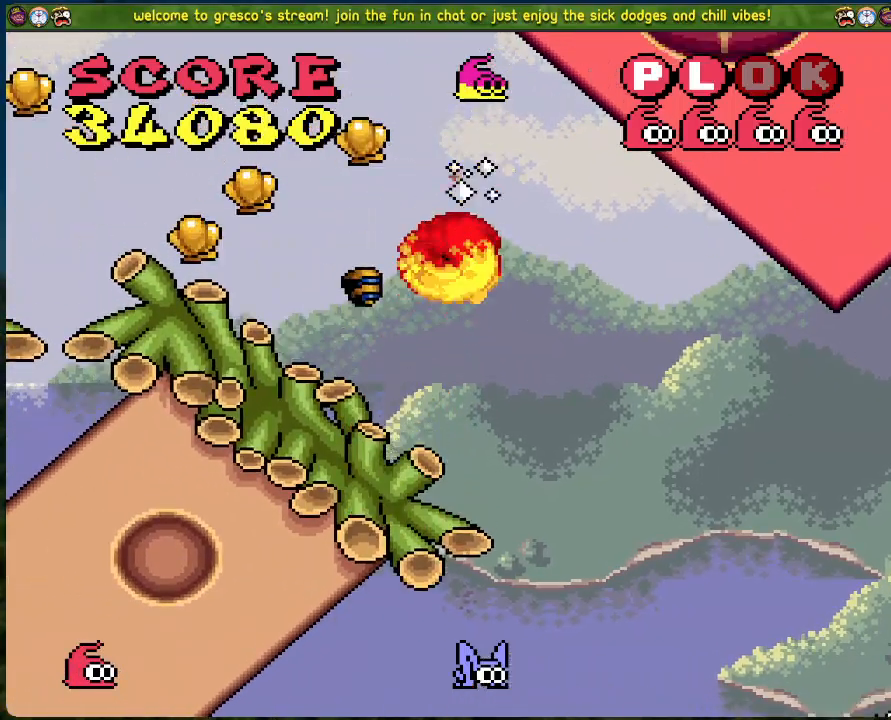
{"buttons": ["DPAD_RIGHT"], "left_stick": "center", "events": [[317, "DPAD_LEFT", "up"], [401, "DPAD_RIGHT", "down"]]}
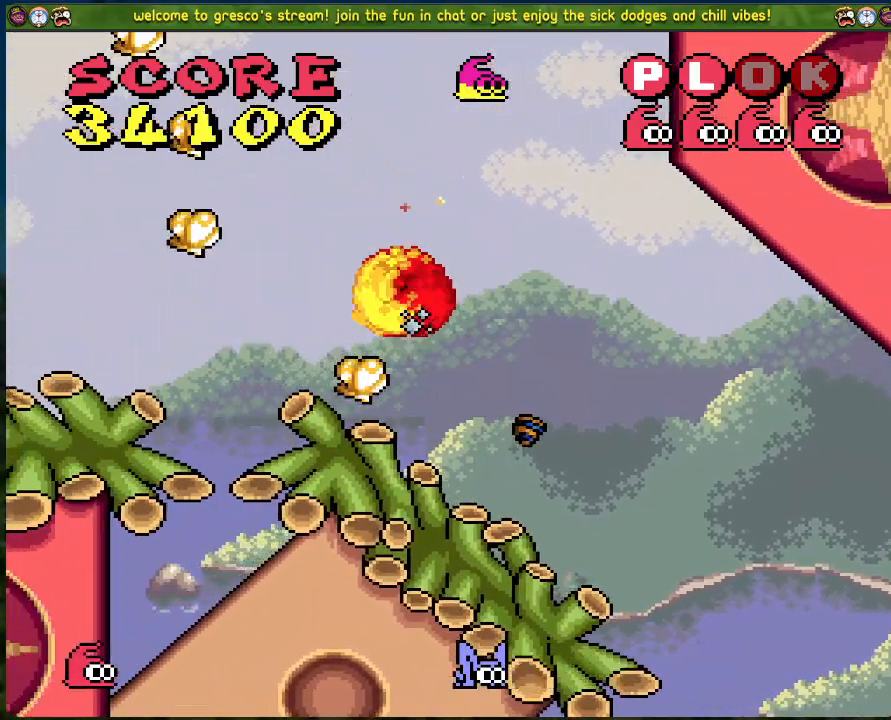
{"buttons": ["B", "DPAD_LEFT"], "left_stick": "center", "events": [[251, "DPAD_RIGHT", "up"], [284, "B", "down"], [284, "DPAD_UP", "down"], [301, "DPAD_LEFT", "down"], [301, "DPAD_UP", "up"]]}
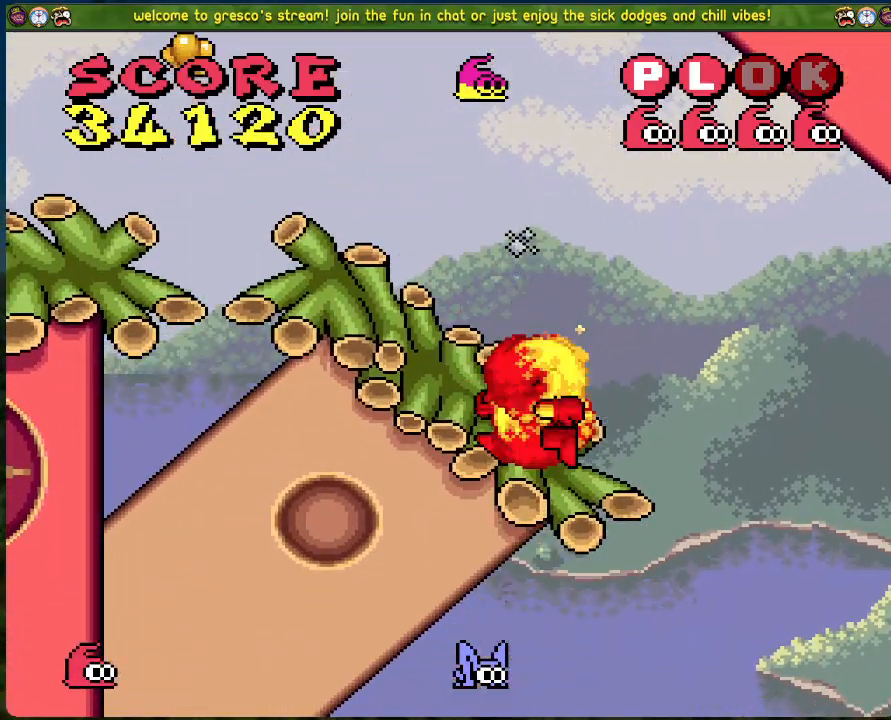
{"buttons": [], "left_stick": "center", "events": [[150, "B", "up"], [167, "DPAD_LEFT", "up"], [217, "DPAD_RIGHT", "down"], [334, "DPAD_RIGHT", "up"]]}